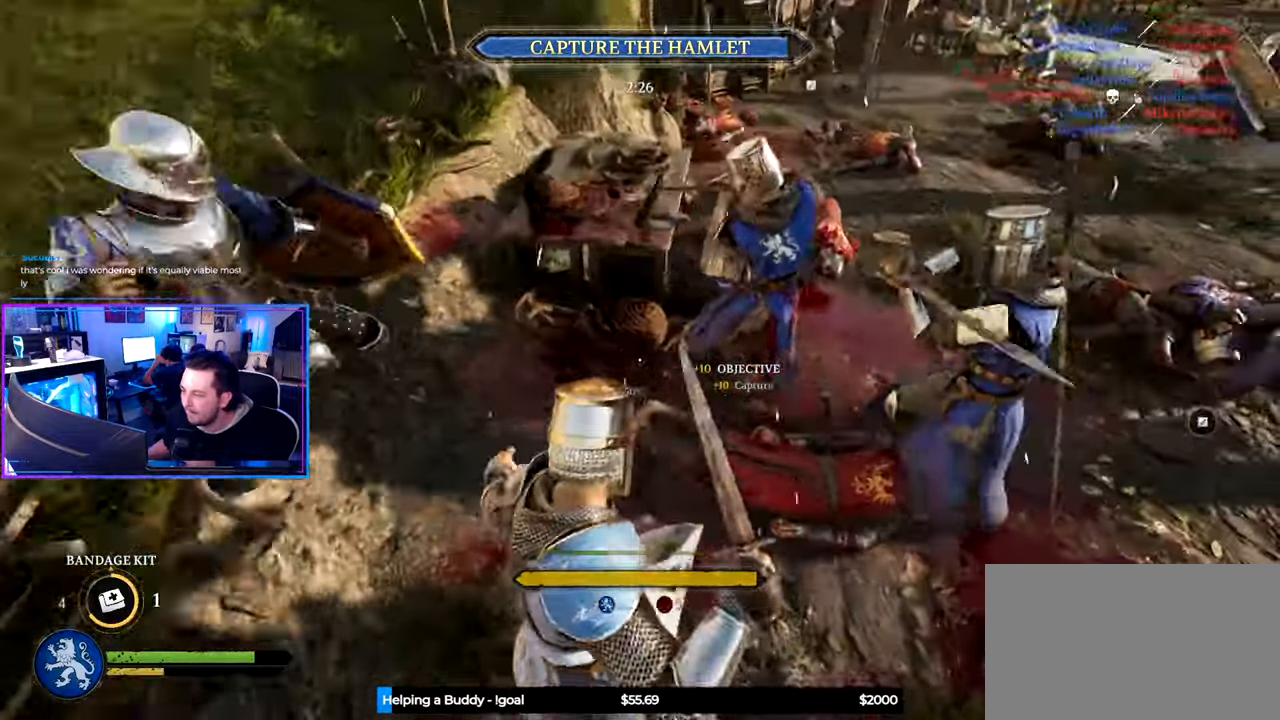
Gameplay with keyboard and mouse; each line is a JSON object with the keys and mouse buttons held at the frame after it. "events" lists presses ("down") and releases ("up") of "1", "2", "3", "4", "5", "a", "alt", "c", "caps_lock", "ctrl", "d", "e", "f", "g", "q", "r", "s", "shift", "space", "t", "tab", "v", "w", "x", "z" and "mouse_wheel" between this image and that frame as [ms after this image, input, new state], when the widget could be followed in between. "mouse_wheel" = the "wheel" button of the "mouse" list. No other keys are recorded. "wheel" means that the mouse wheel is clicked or scrolled. "mouse_move" is the direction in which the mouse moves at that frame (one of eight, or "still"), when it could be read.
{"keys": ["ctrl", "d", "s"], "mouse": [], "mouse_move": "right", "events": [[17, "ctrl", "down"], [167, "w", "up"], [250, "s", "down"]]}
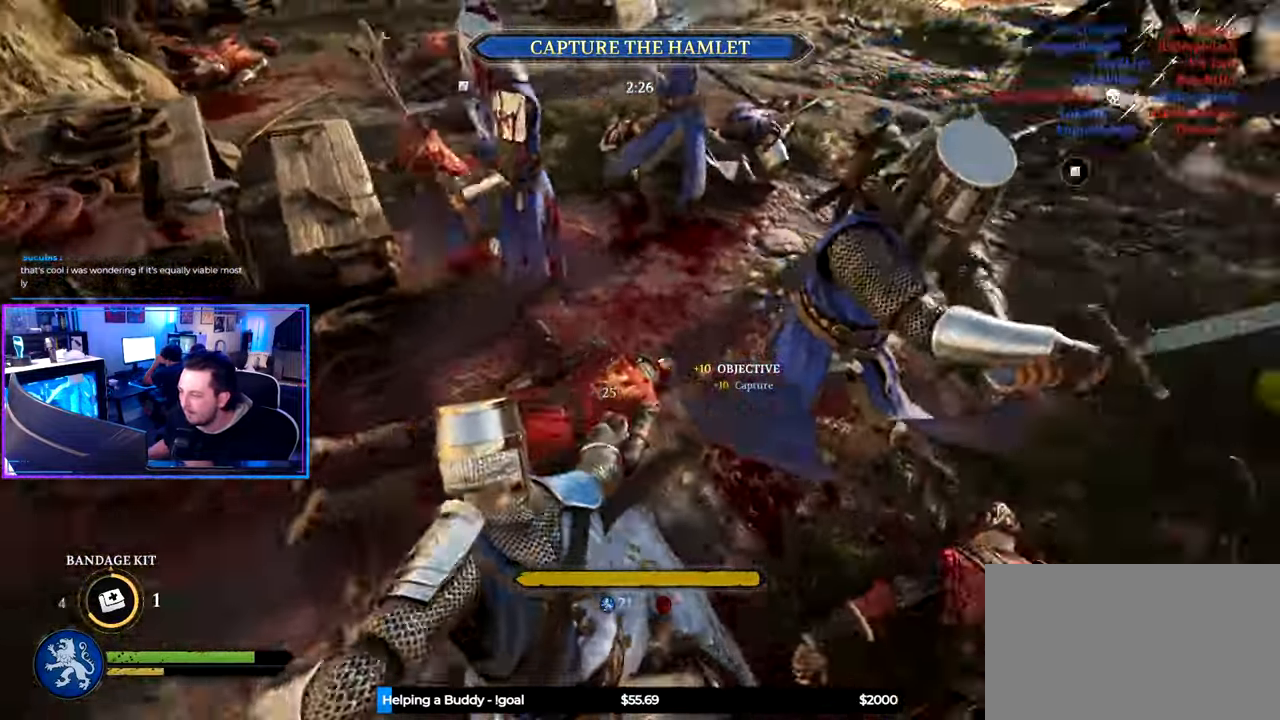
{"keys": ["a"], "mouse": [], "mouse_move": "right", "events": [[134, "d", "up"], [234, "a", "down"], [267, "s", "up"], [367, "ctrl", "up"]]}
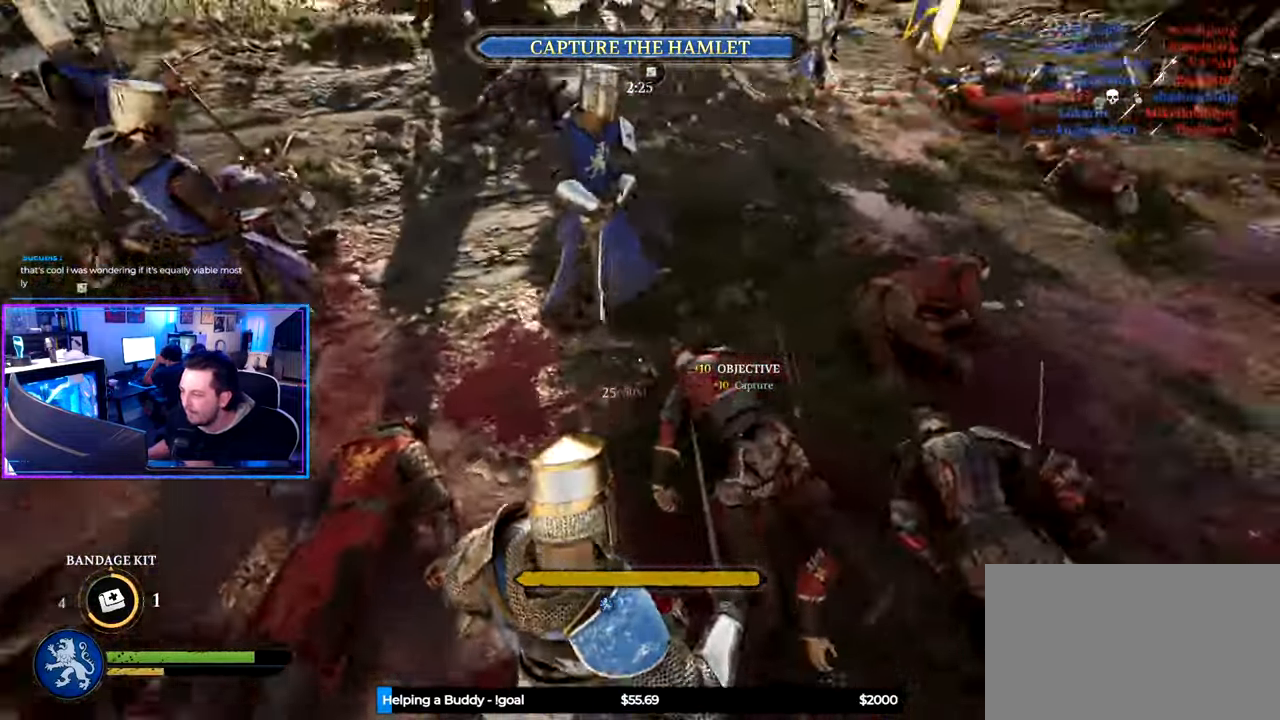
{"keys": ["d"], "mouse": [], "mouse_move": "right", "events": [[17, "w", "down"], [50, "a", "up"], [150, "d", "down"], [484, "w", "up"]]}
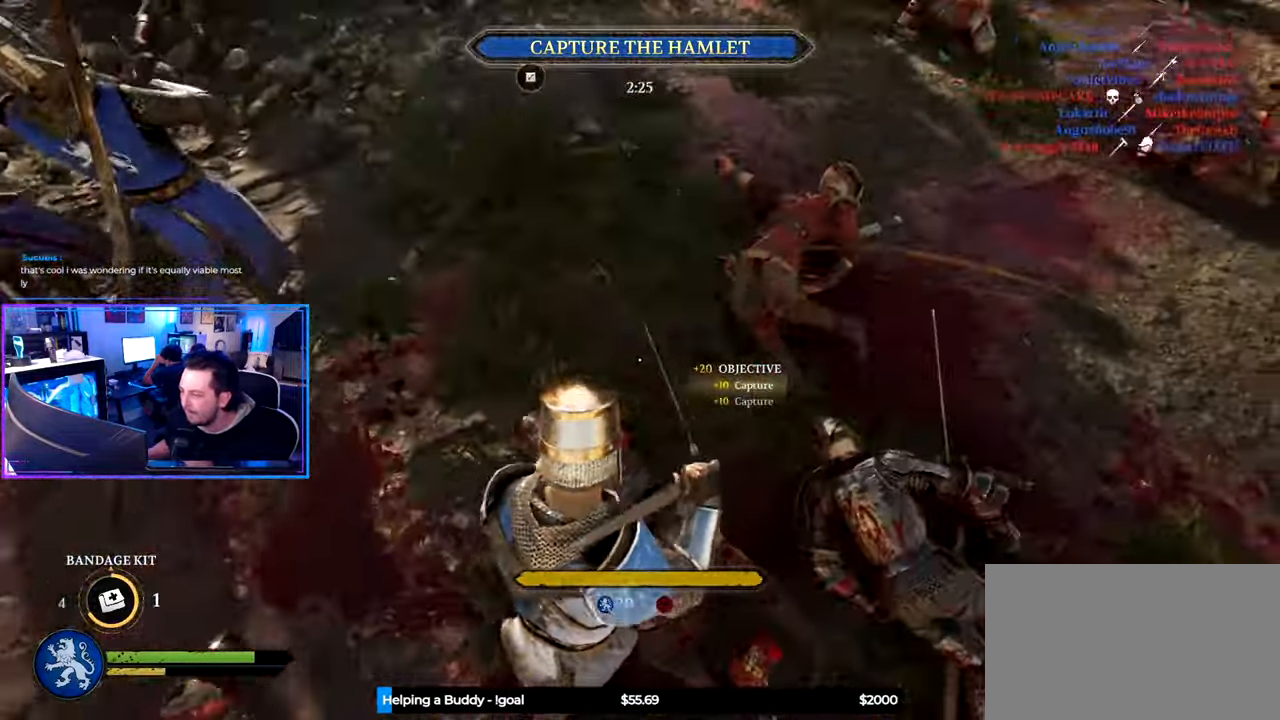
{"keys": ["shift", "w"], "mouse": [], "mouse_move": "left", "events": [[117, "w", "down"], [217, "shift", "down"], [350, "d", "up"]]}
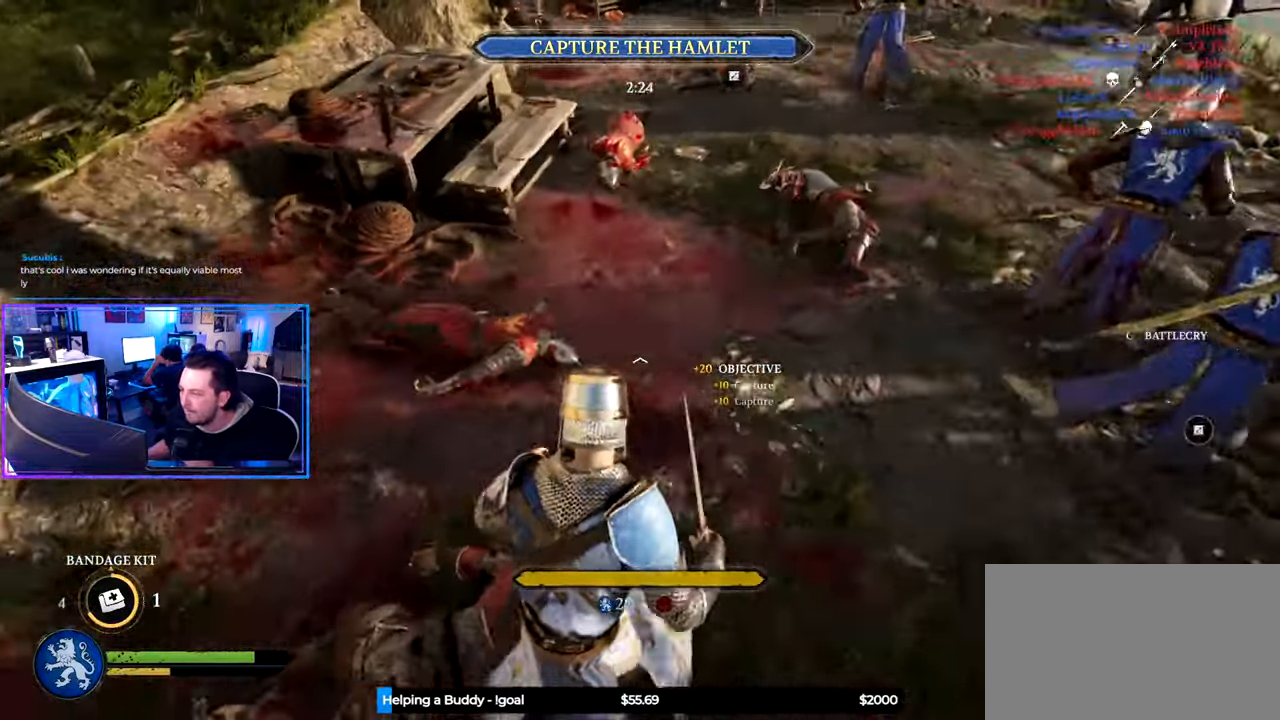
{"keys": ["a", "shift", "w"], "mouse": [], "mouse_move": "right", "events": [[34, "a", "down"]]}
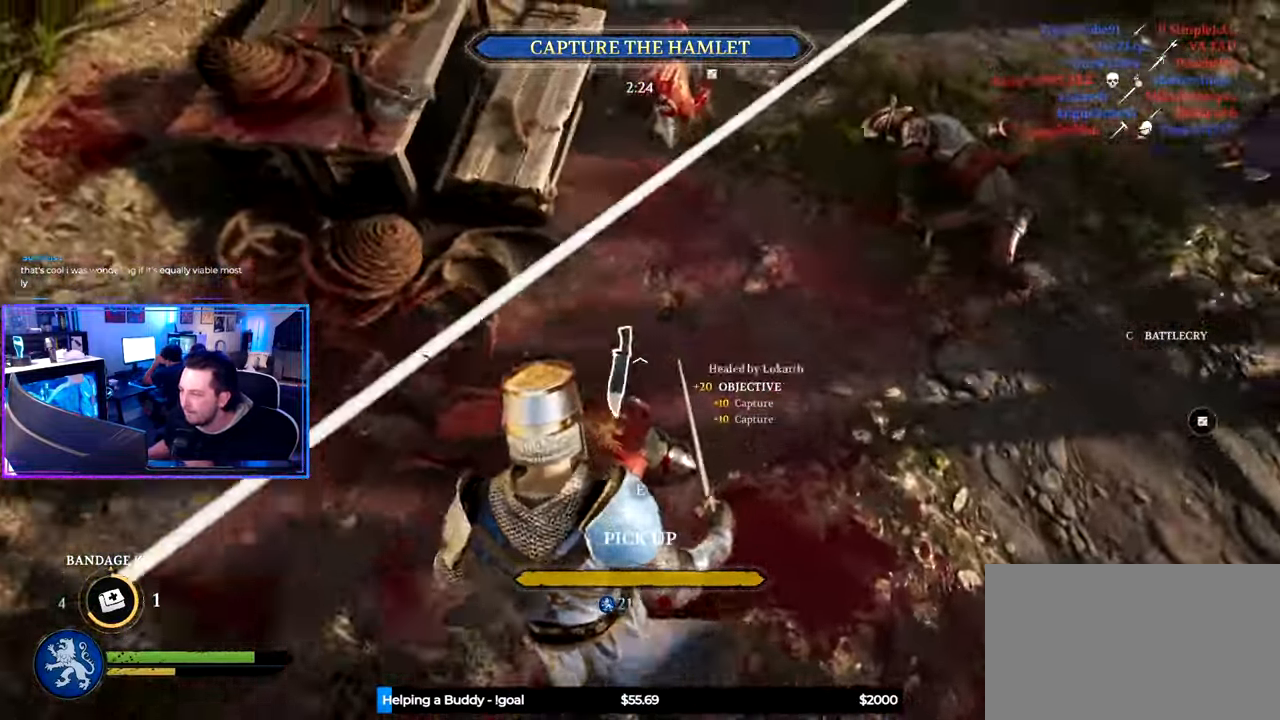
{"keys": ["d", "shift", "w"], "mouse": [], "mouse_move": "still", "events": [[100, "a", "up"], [150, "d", "down"]]}
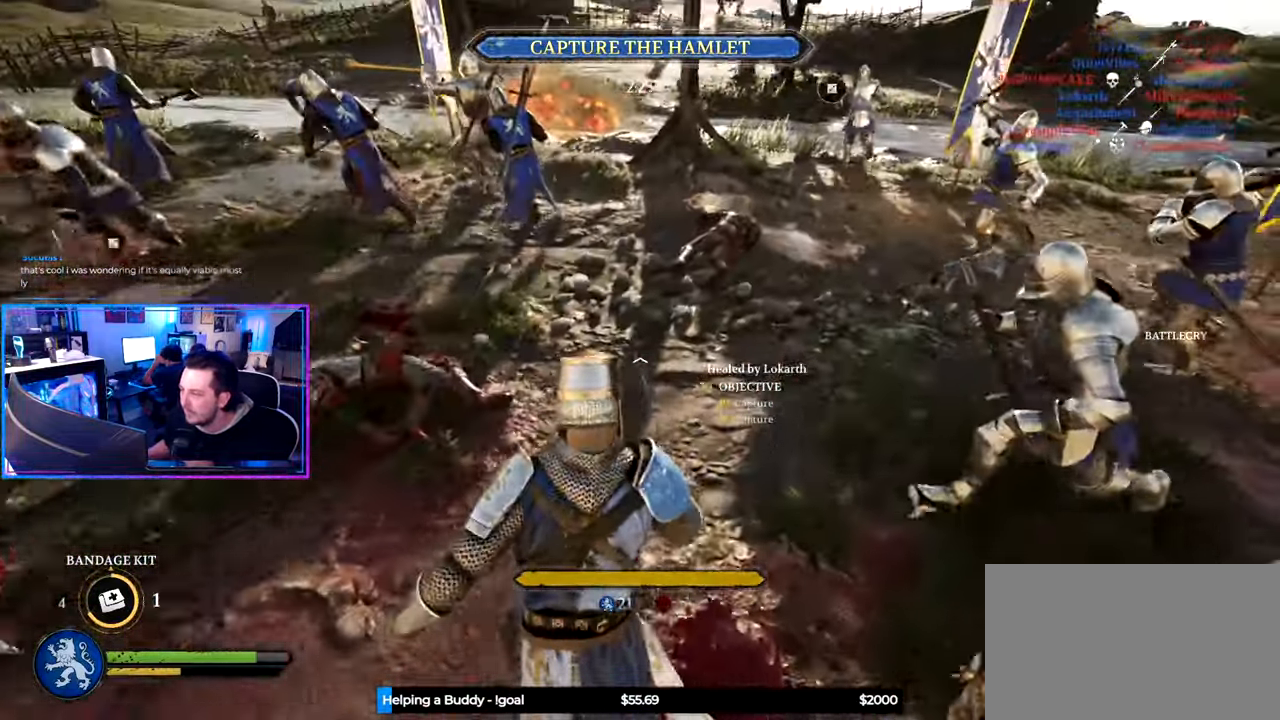
{"keys": ["shift", "w"], "mouse": [], "mouse_move": "left", "events": [[17, "d", "up"], [117, "a", "down"], [350, "a", "up"]]}
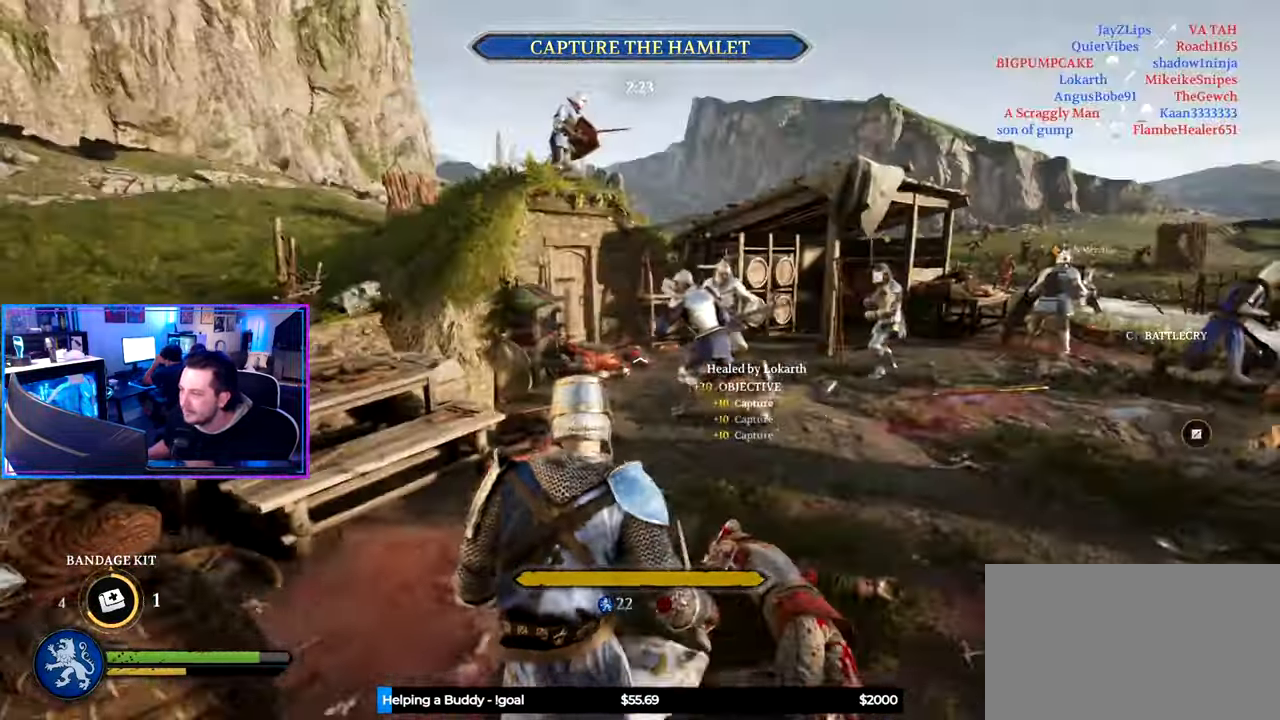
{"keys": ["shift", "w"], "mouse": [], "mouse_move": "right", "events": [[316, "a", "down"], [500, "a", "up"]]}
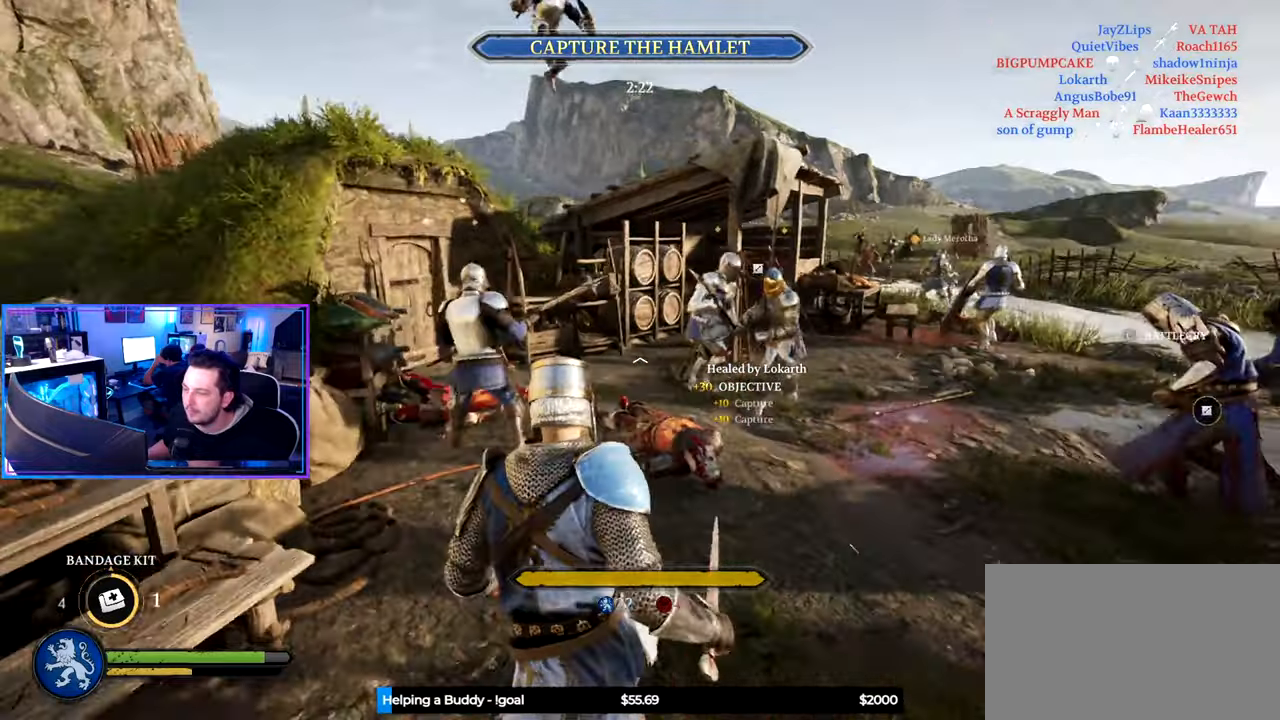
{"keys": ["a", "shift", "w"], "mouse": [], "mouse_move": "left", "events": [[233, "a", "down"]]}
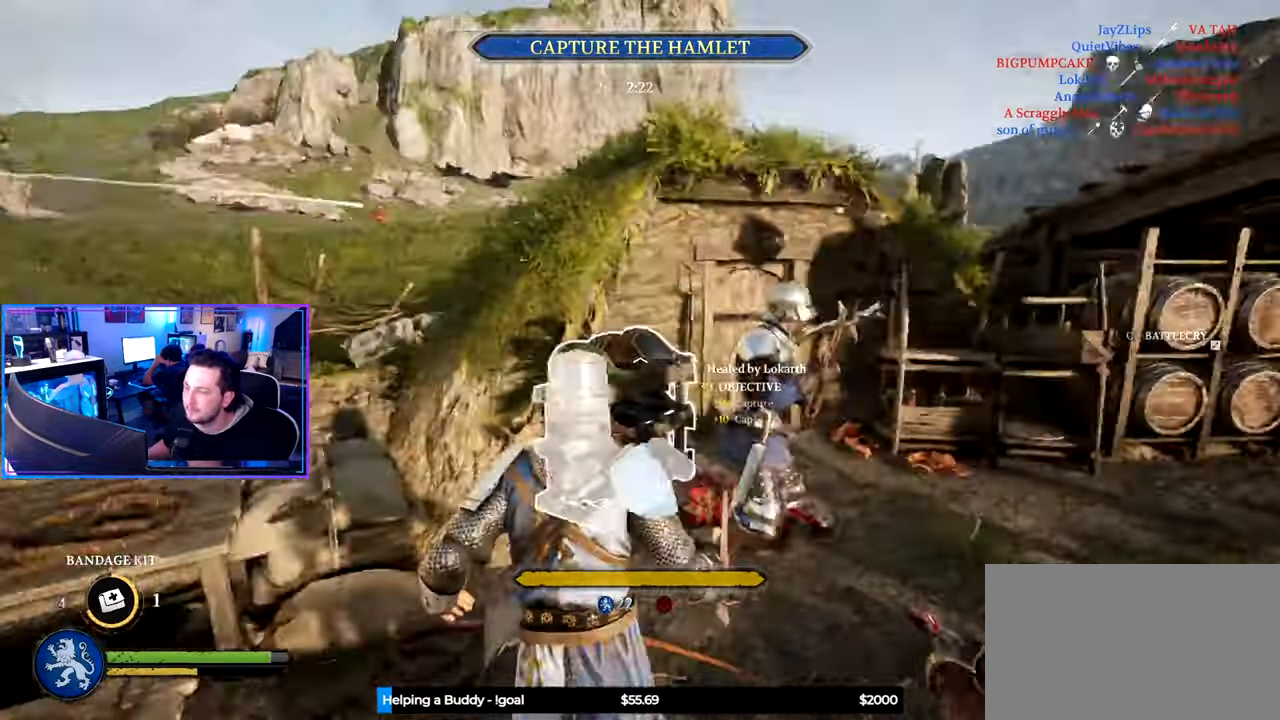
{"keys": ["a", "shift", "w"], "mouse": [], "mouse_move": "still", "events": [[166, "a", "up"], [216, "space", "down"], [300, "space", "up"], [400, "a", "down"]]}
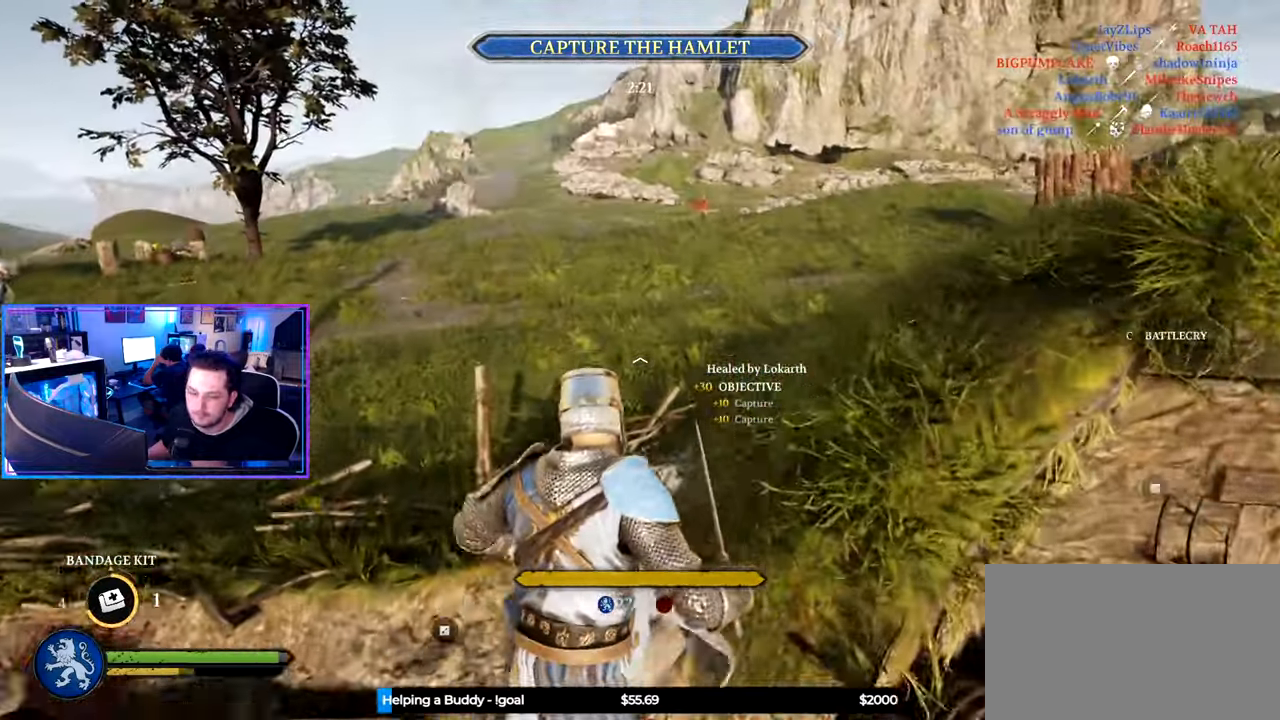
{"keys": ["a", "shift", "w"], "mouse": [], "mouse_move": "still", "events": []}
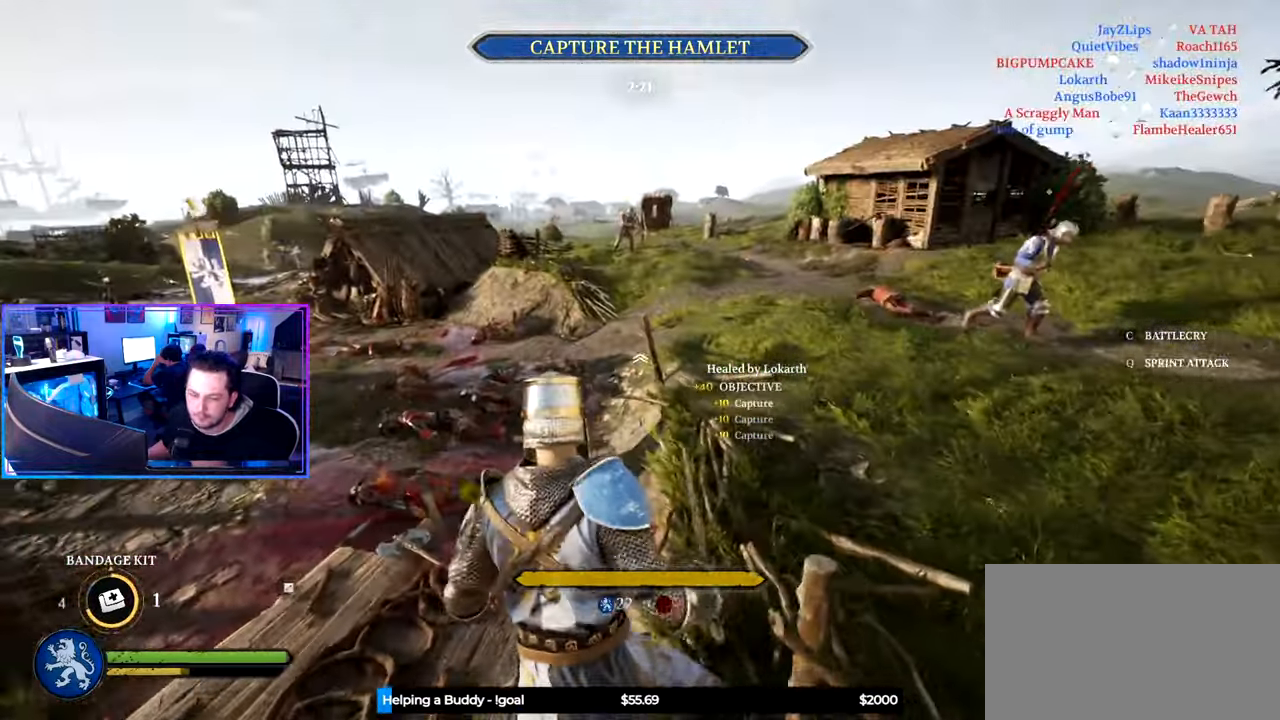
{"keys": ["shift", "w"], "mouse": [], "mouse_move": "still", "events": [[150, "a", "up"]]}
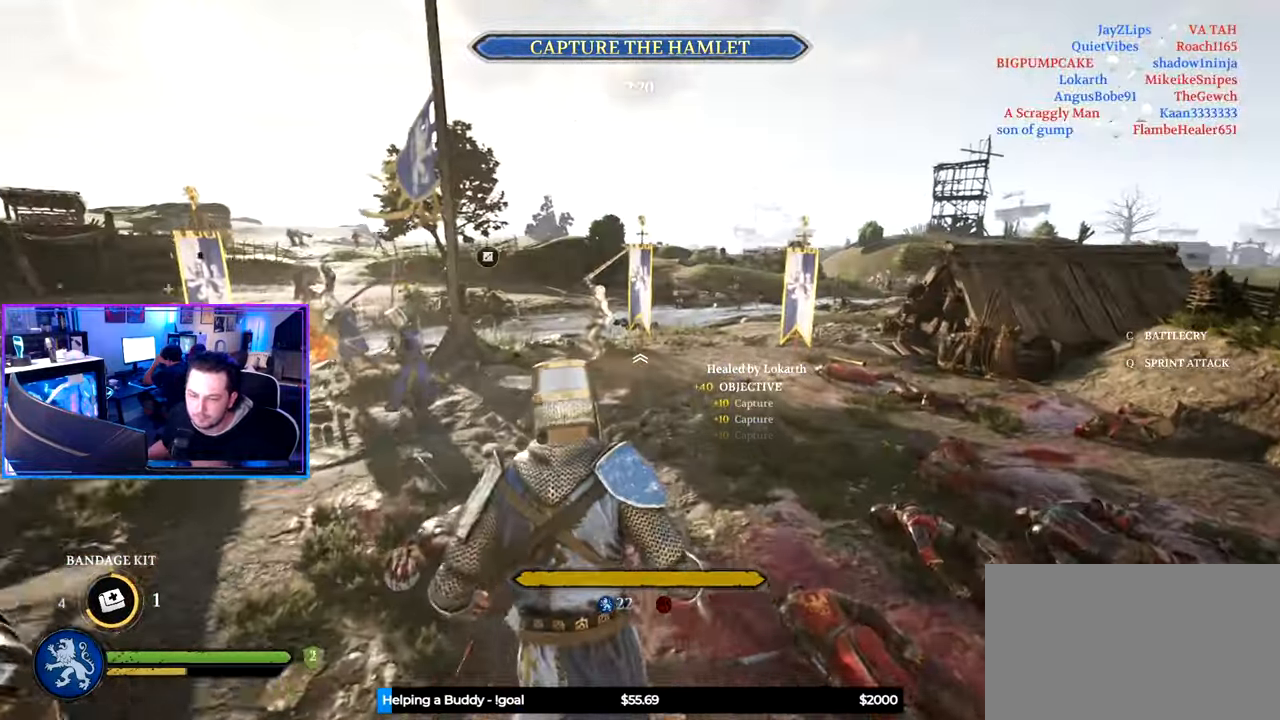
{"keys": ["shift", "w"], "mouse": [], "mouse_move": "still", "events": [[116, "d", "down"], [400, "d", "up"]]}
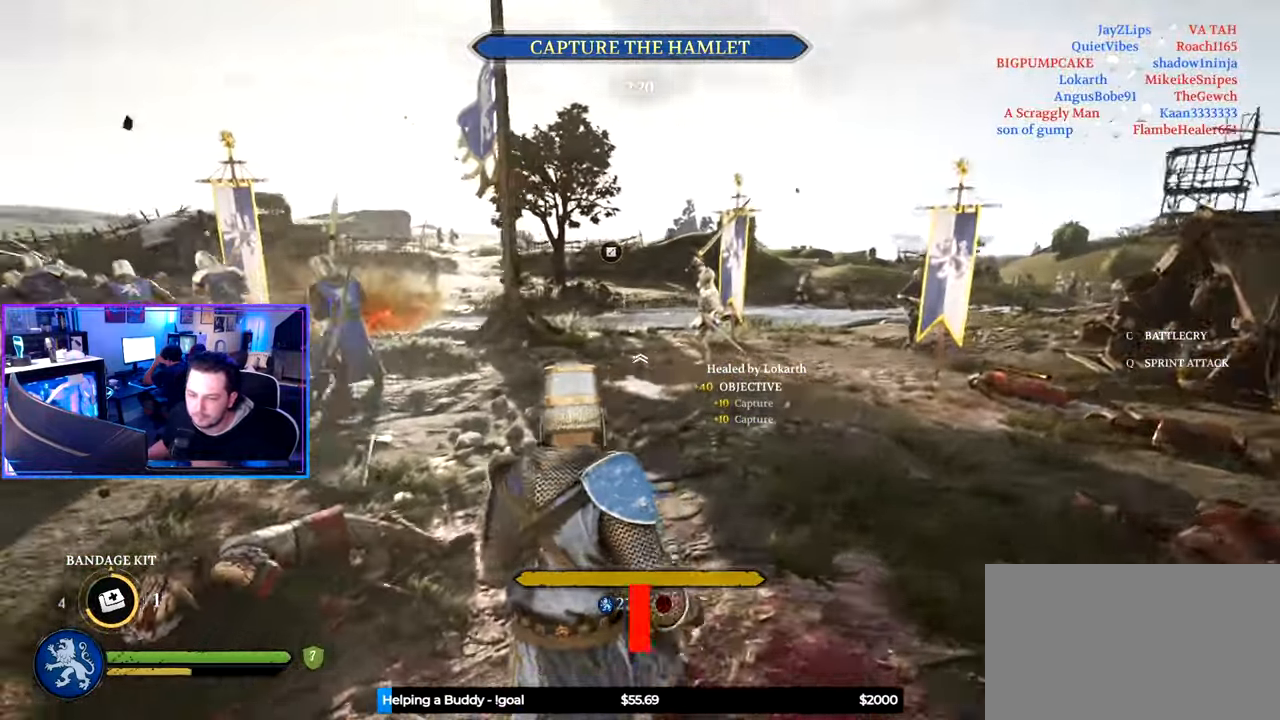
{"keys": ["shift", "w"], "mouse": [], "mouse_move": "up-right", "events": [[133, "d", "down"], [416, "d", "up"]]}
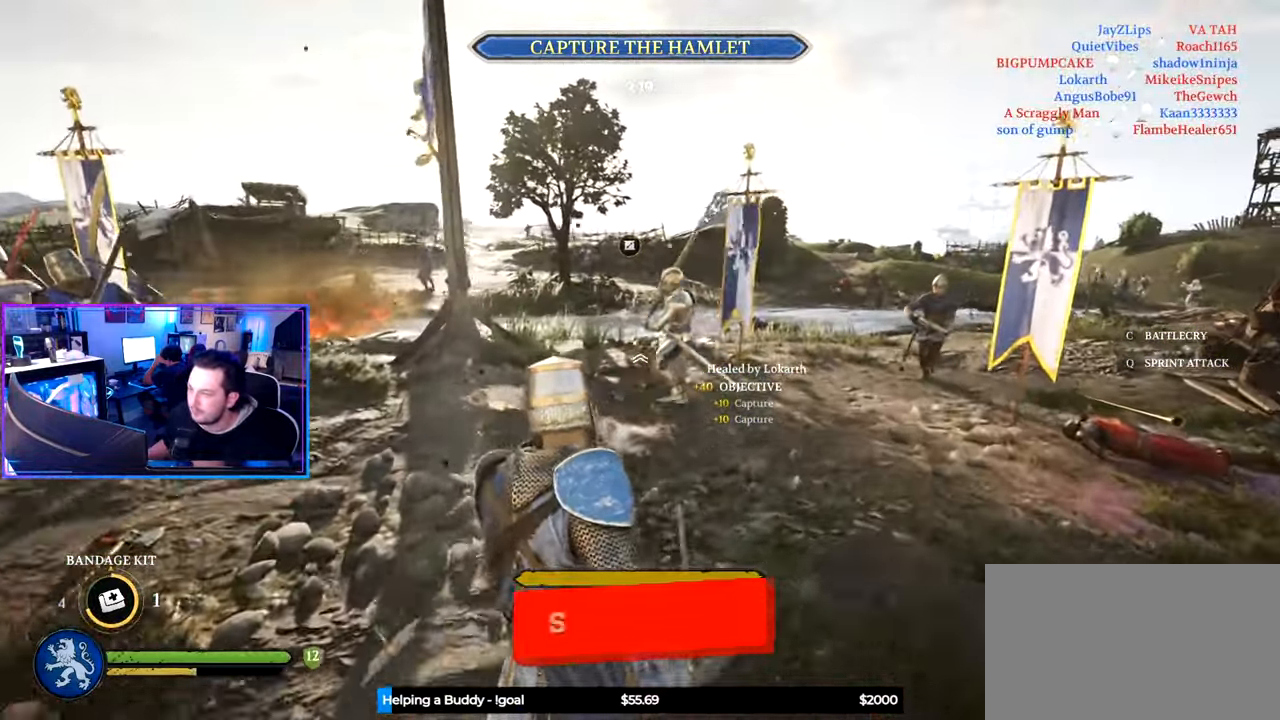
{"keys": ["shift", "w"], "mouse": [], "mouse_move": "left", "events": []}
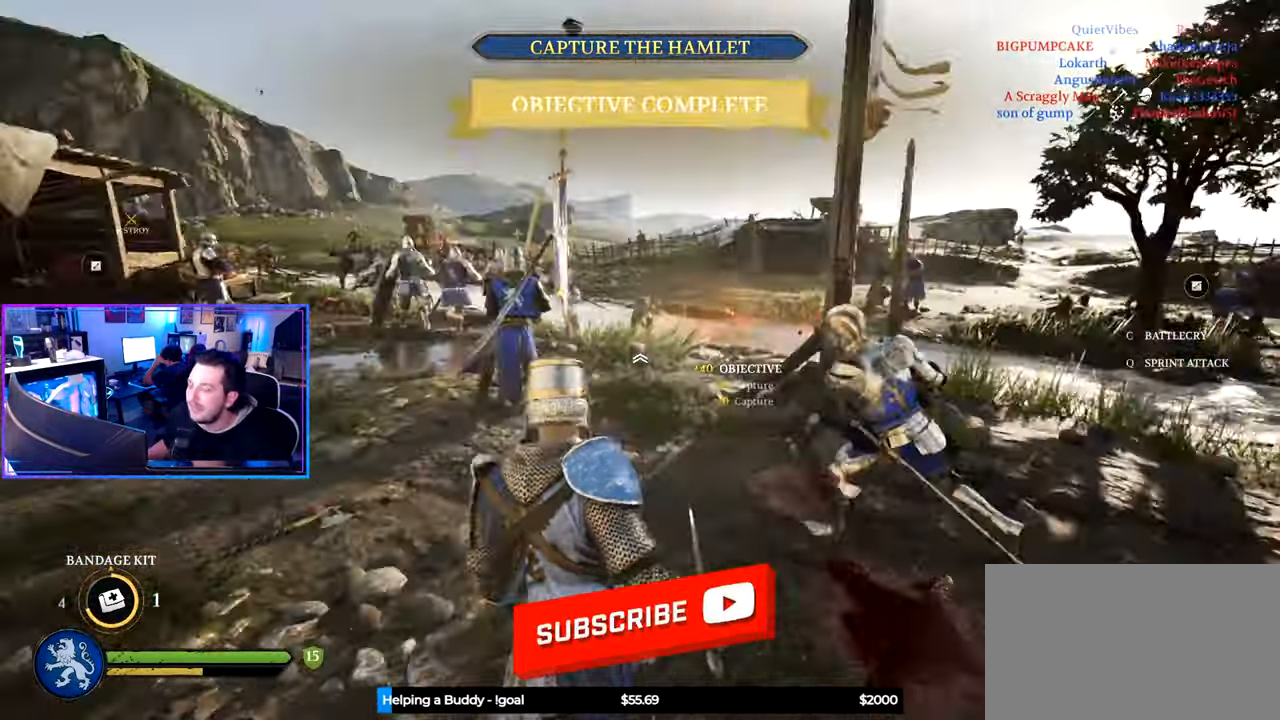
{"keys": ["d", "shift", "w"], "mouse": [], "mouse_move": "still", "events": [[450, "d", "down"]]}
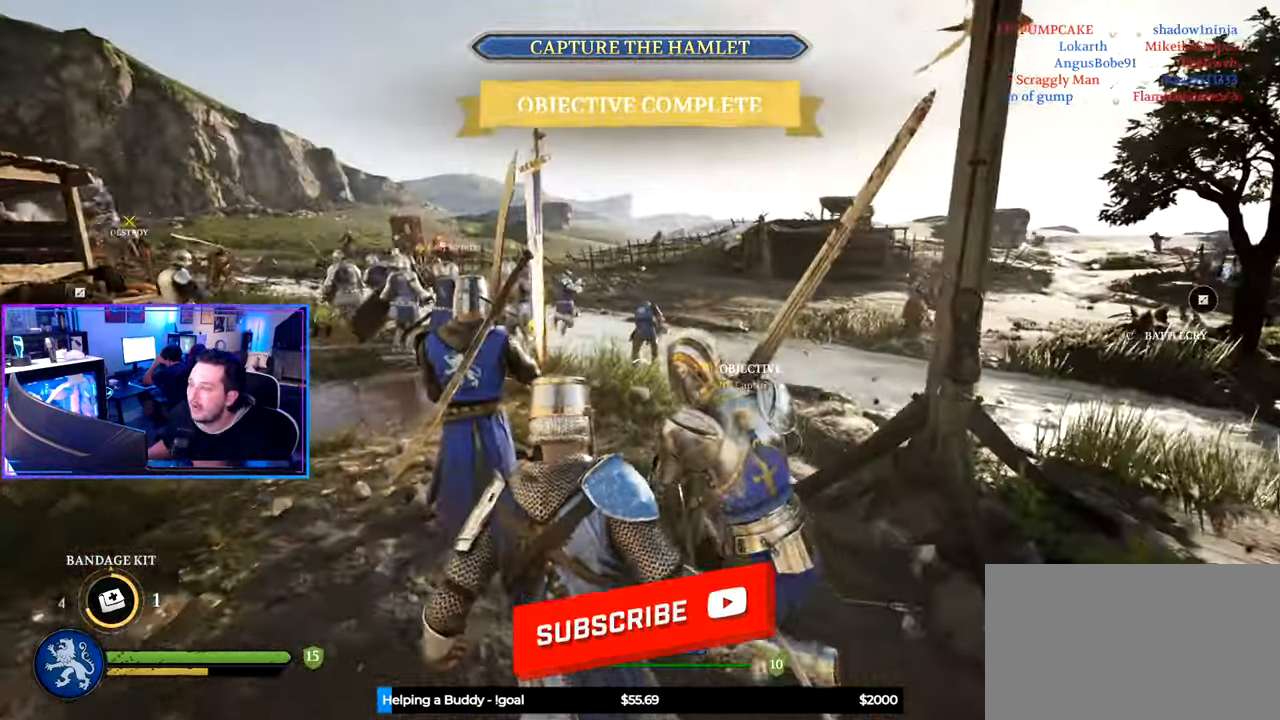
{"keys": ["d", "shift", "w"], "mouse": [], "mouse_move": "still", "events": []}
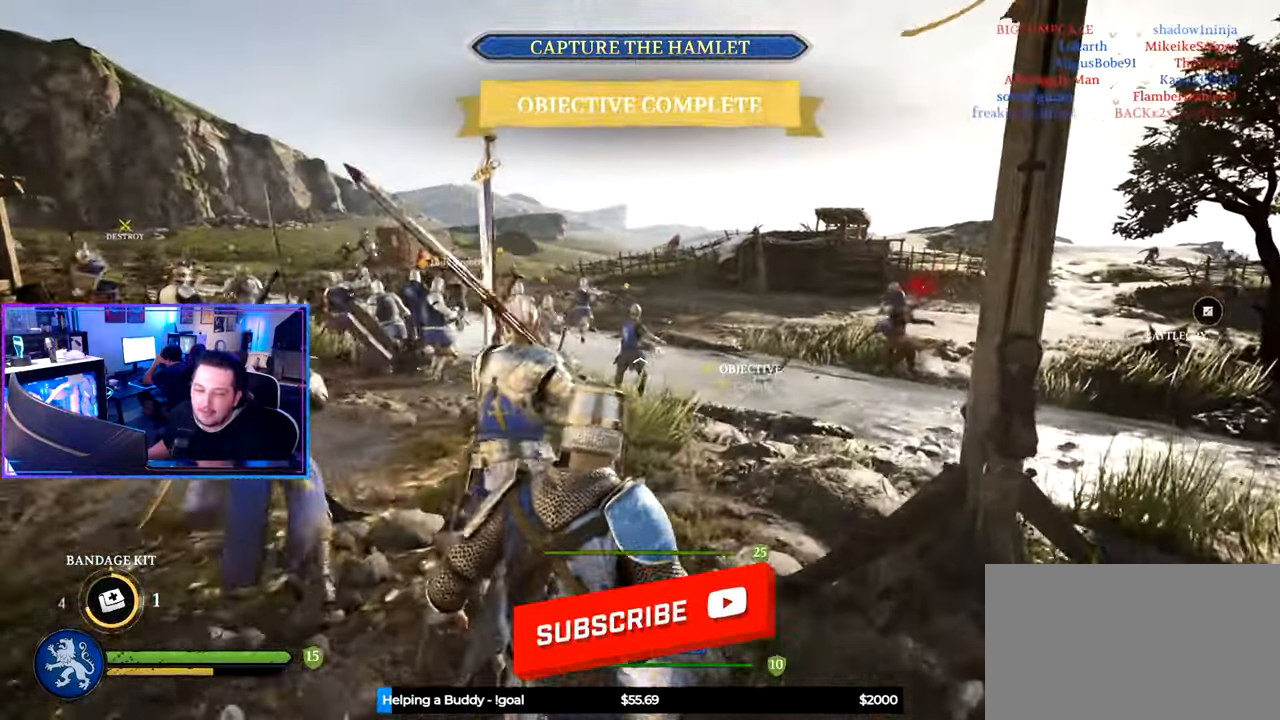
{"keys": ["shift", "w"], "mouse": [], "mouse_move": "still", "events": [[250, "d", "up"]]}
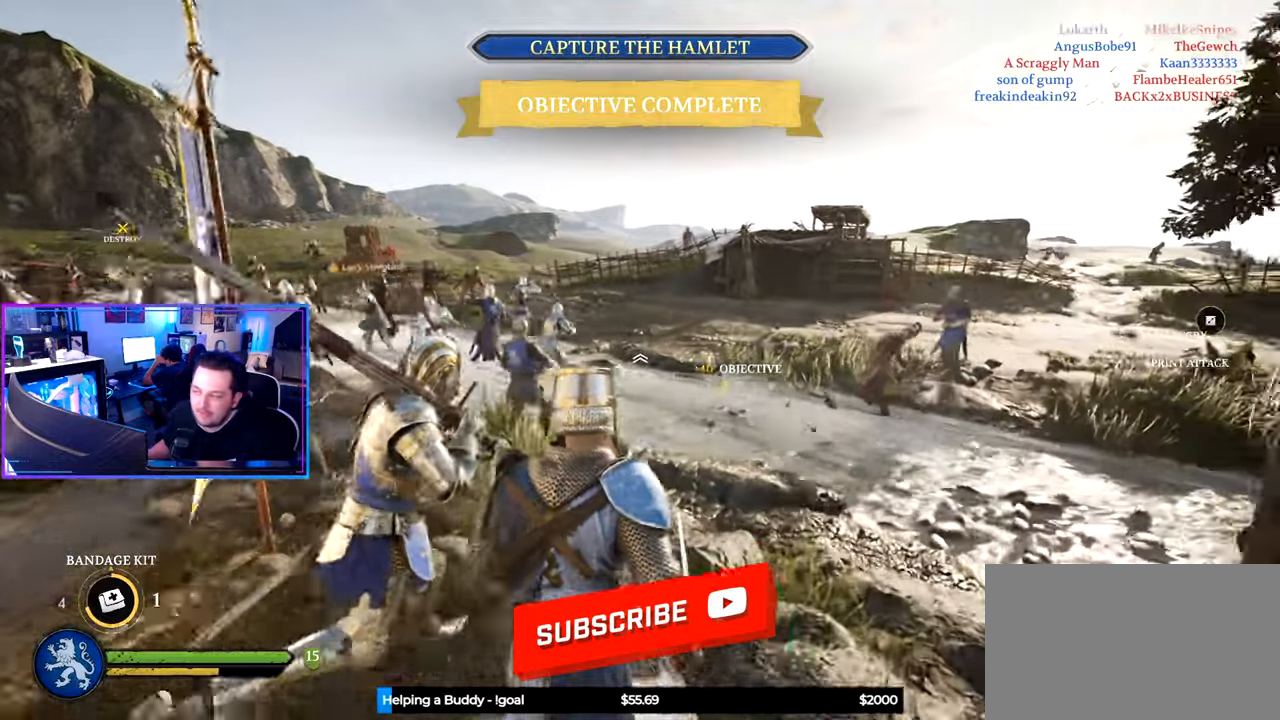
{"keys": ["d", "shift", "w"], "mouse": [], "mouse_move": "still", "events": [[117, "d", "down"]]}
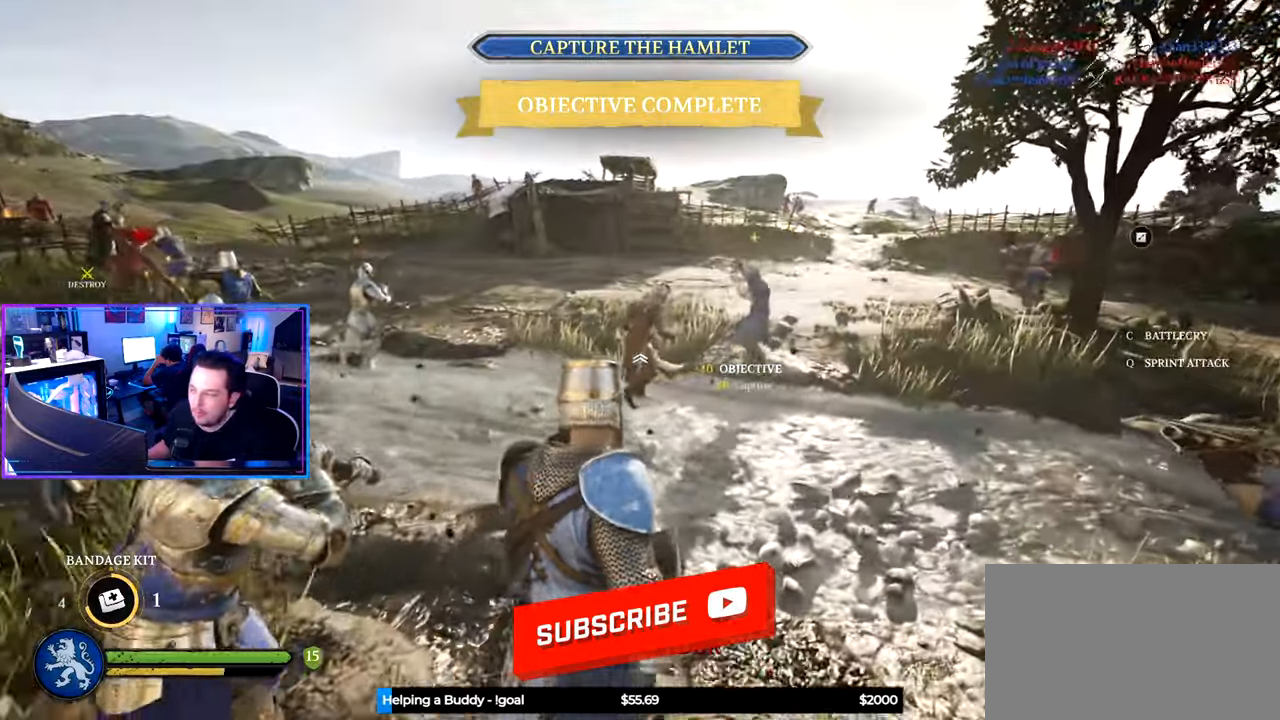
{"keys": ["a", "shift", "w"], "mouse": [], "mouse_move": "still", "events": [[183, "d", "up"], [317, "mouse_wheel", "down"], [417, "a", "down"], [417, "mouse_wheel", "up"]]}
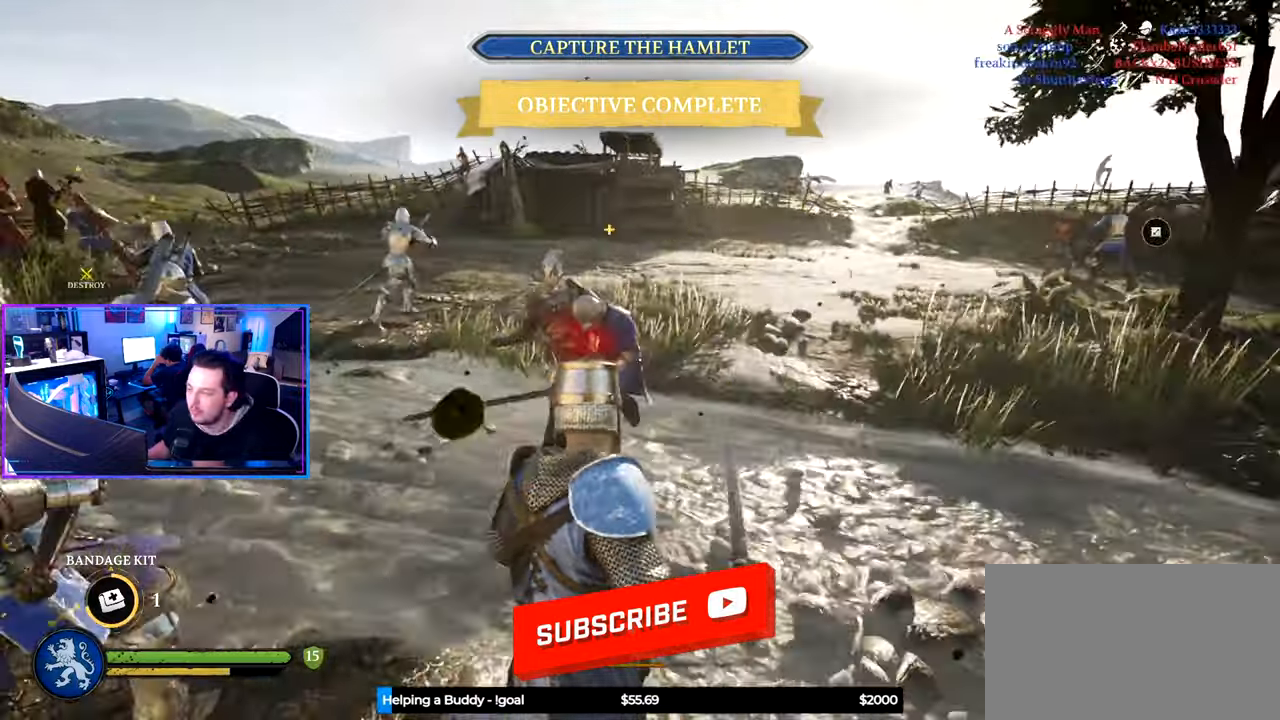
{"keys": ["d", "shift", "w"], "mouse": [], "mouse_move": "left", "events": [[50, "a", "up"], [50, "d", "down"]]}
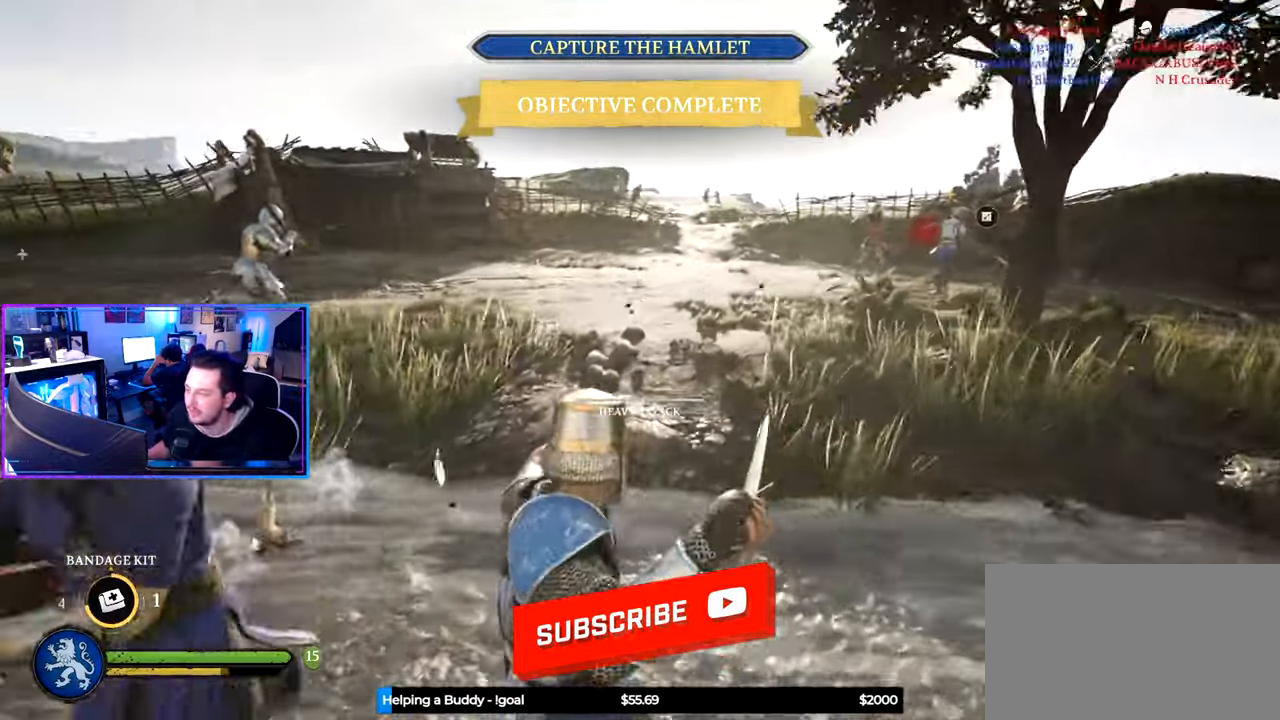
{"keys": ["d", "shift", "w"], "mouse": [], "mouse_move": "up", "events": []}
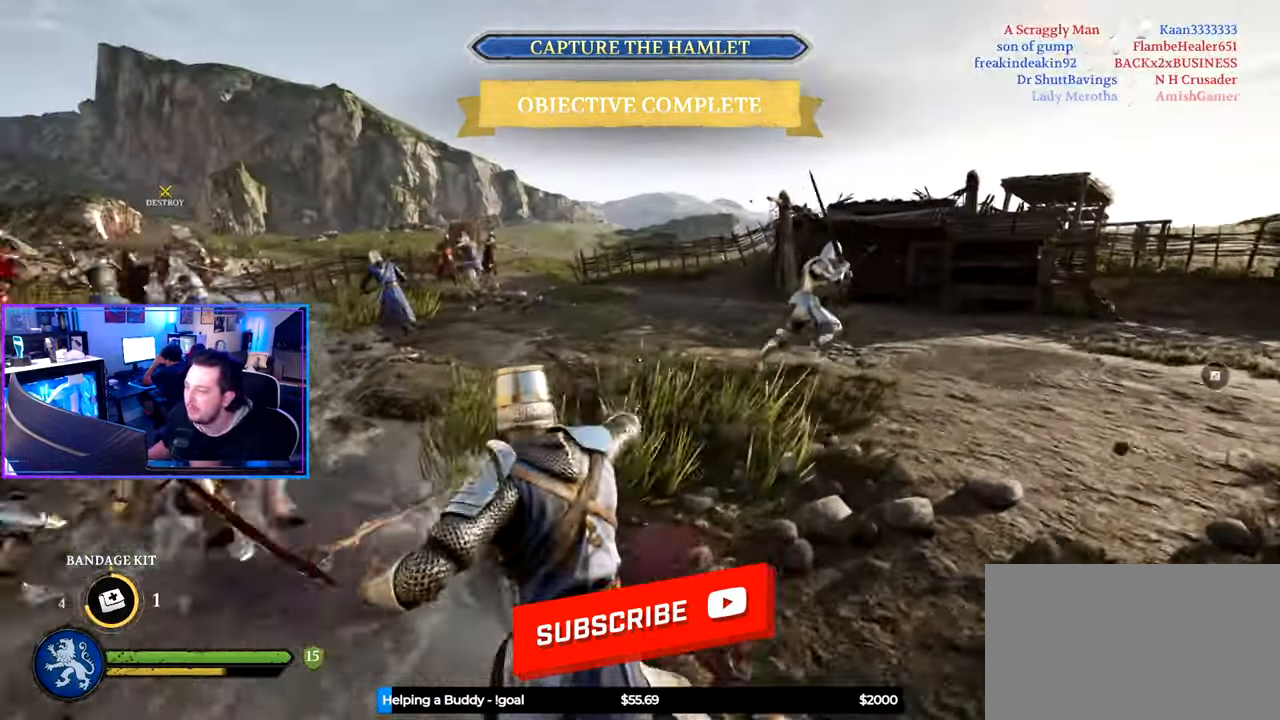
{"keys": ["shift", "w"], "mouse": [], "mouse_move": "right", "events": [[267, "d", "up"]]}
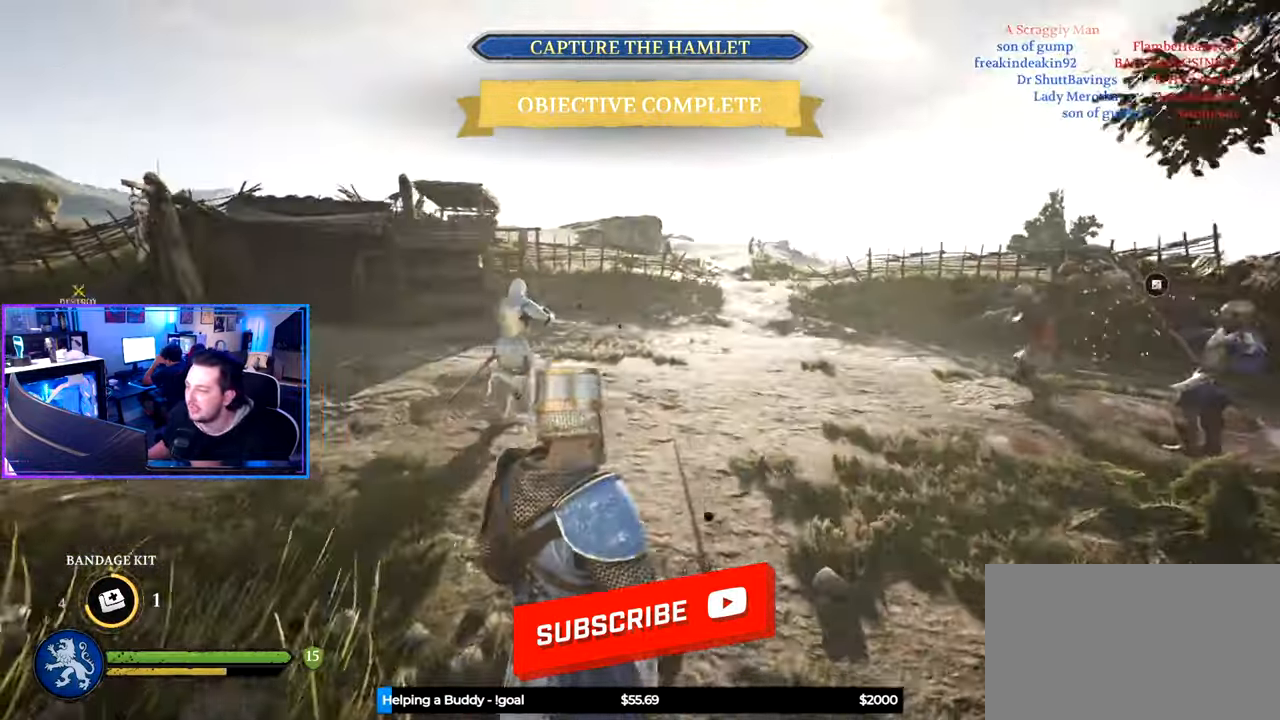
{"keys": ["d", "shift", "w"], "mouse": [], "mouse_move": "right", "events": [[17, "a", "down"], [150, "a", "up"], [333, "d", "down"]]}
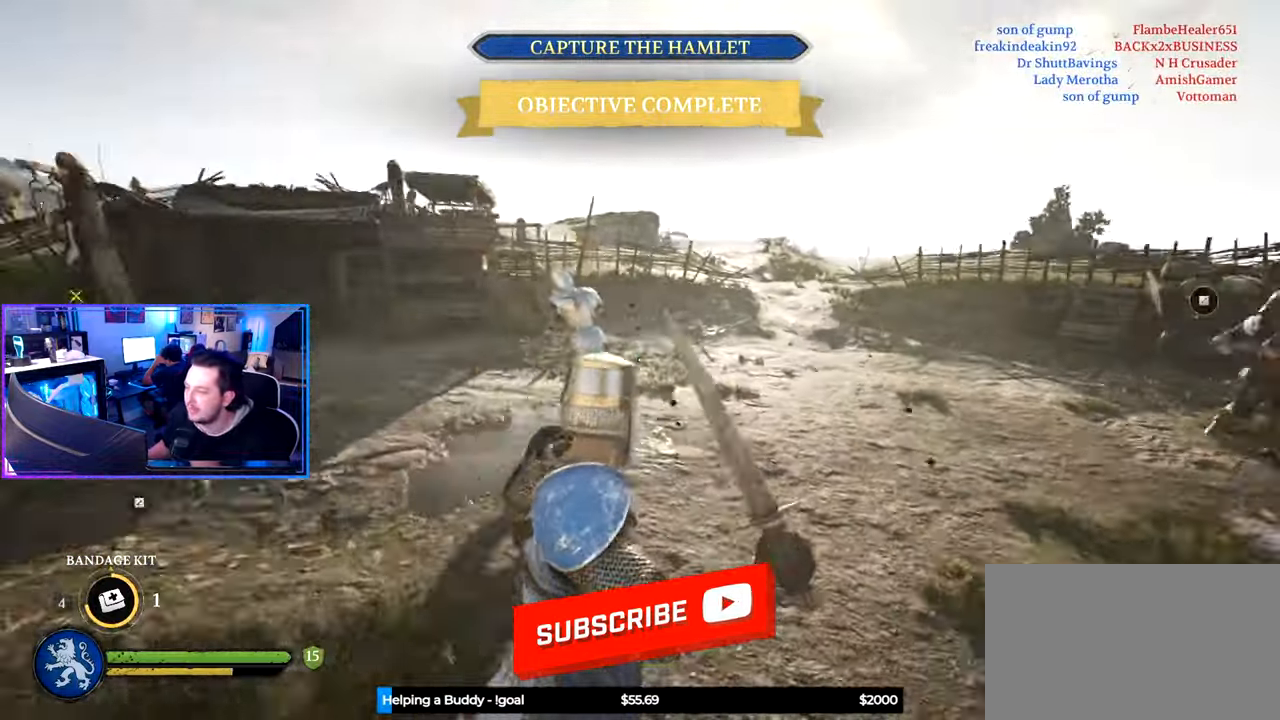
{"keys": ["shift", "w"], "mouse": [], "mouse_move": "left", "events": [[67, "d", "up"], [117, "a", "down"], [350, "a", "up"]]}
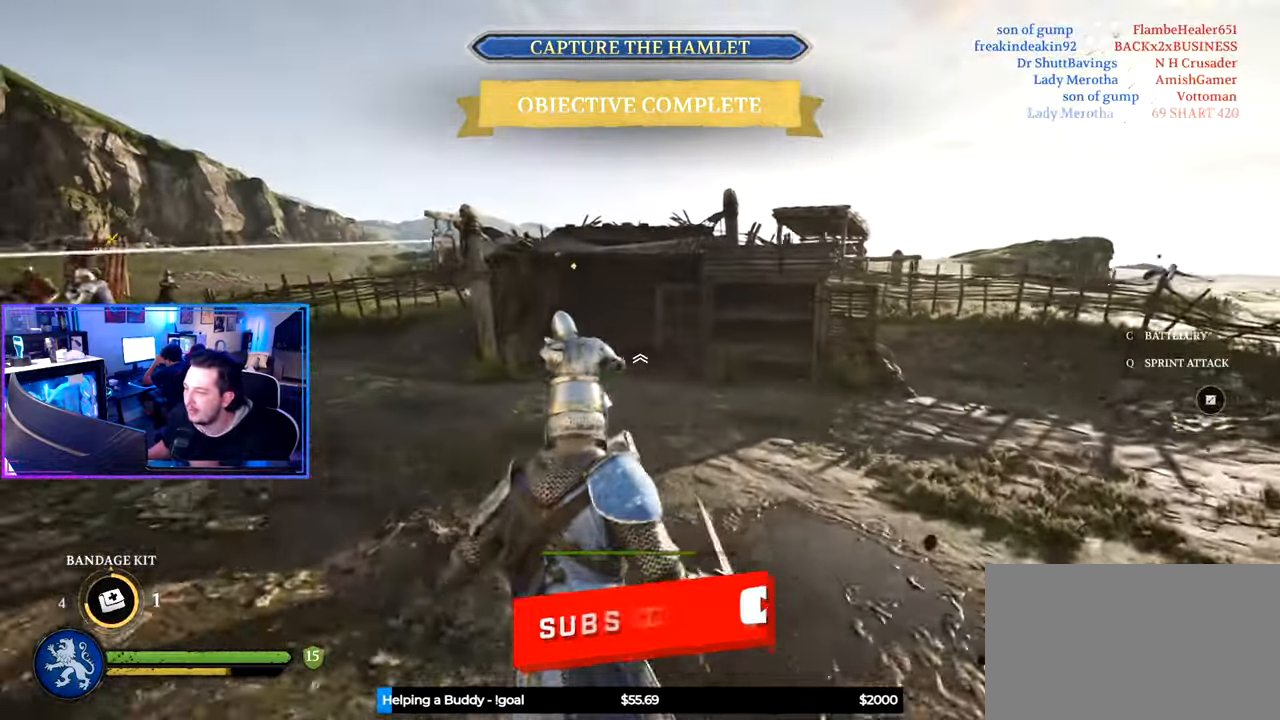
{"keys": ["shift", "w"], "mouse": [], "mouse_move": "left", "events": [[33, "d", "down"], [267, "d", "up"], [317, "a", "down"], [367, "a", "up"]]}
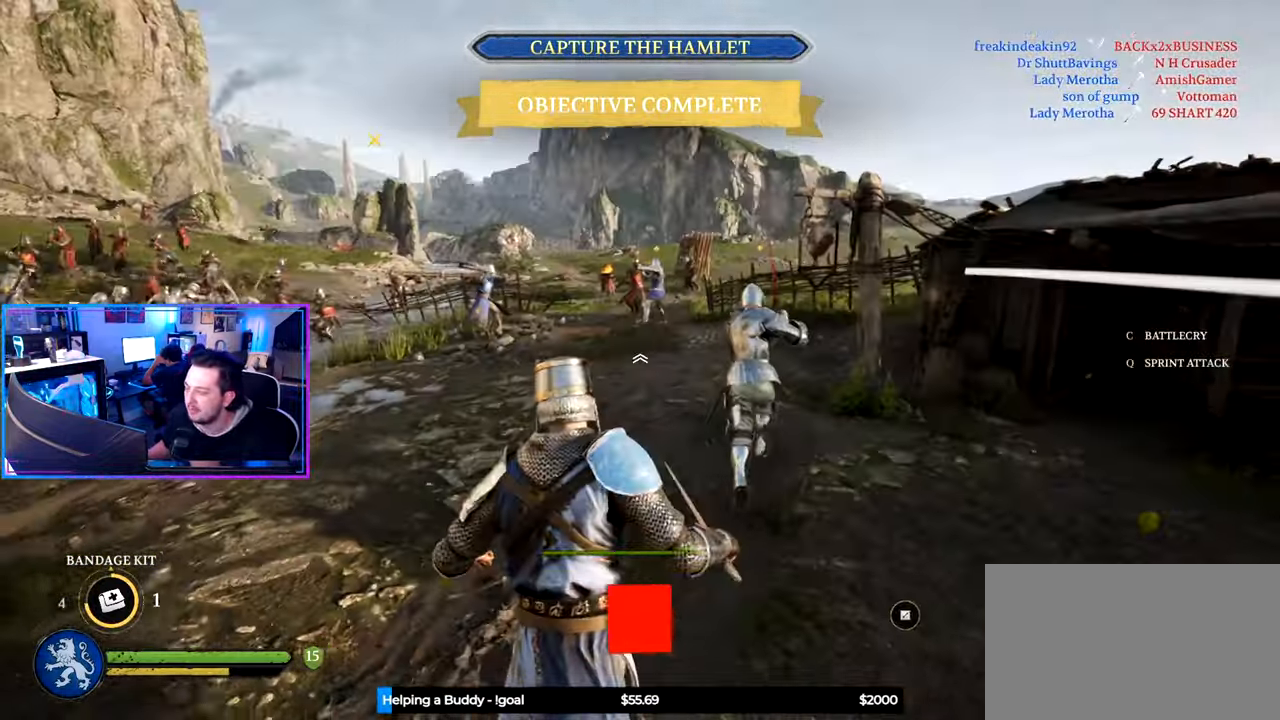
{"keys": ["shift", "w"], "mouse": [], "mouse_move": "still", "events": [[50, "d", "down"], [433, "d", "up"]]}
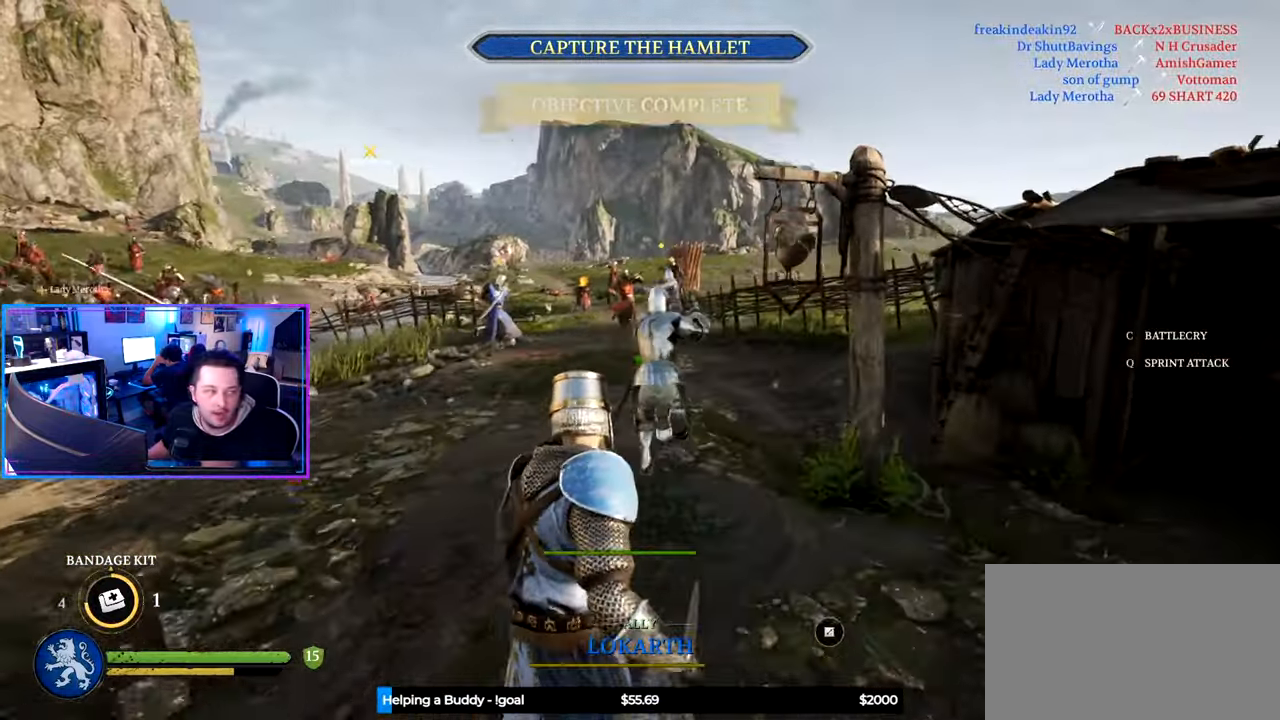
{"keys": ["d", "shift", "w"], "mouse": [], "mouse_move": "still", "events": [[350, "d", "down"]]}
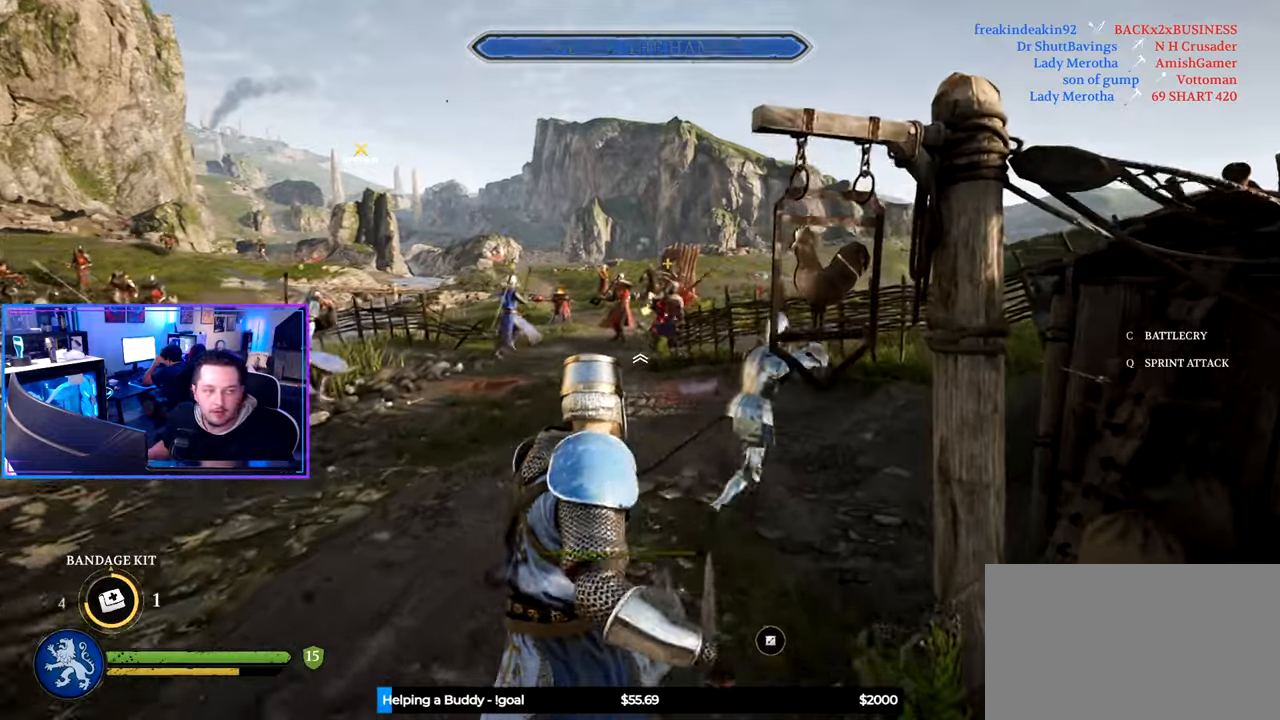
{"keys": ["d", "shift", "w"], "mouse": [], "mouse_move": "still", "events": [[84, "d", "up"], [367, "d", "down"]]}
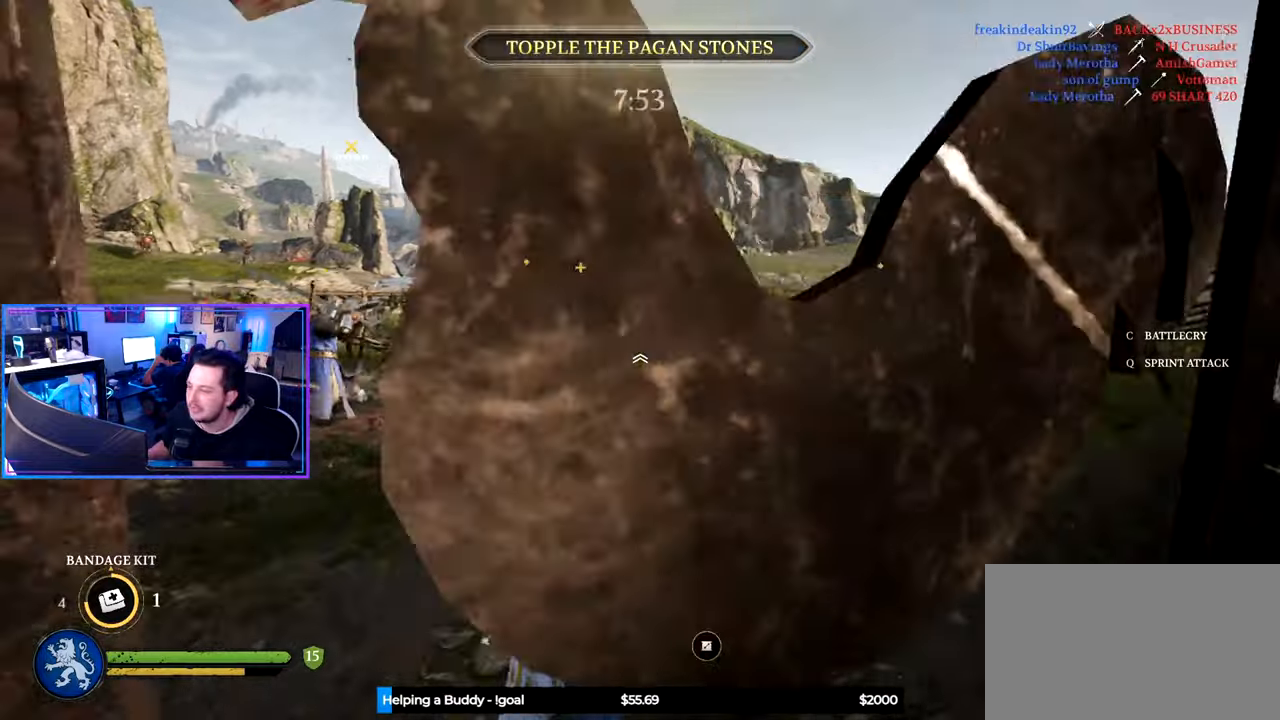
{"keys": ["a", "shift", "w"], "mouse": [], "mouse_move": "still", "events": [[100, "d", "up"], [334, "a", "down"]]}